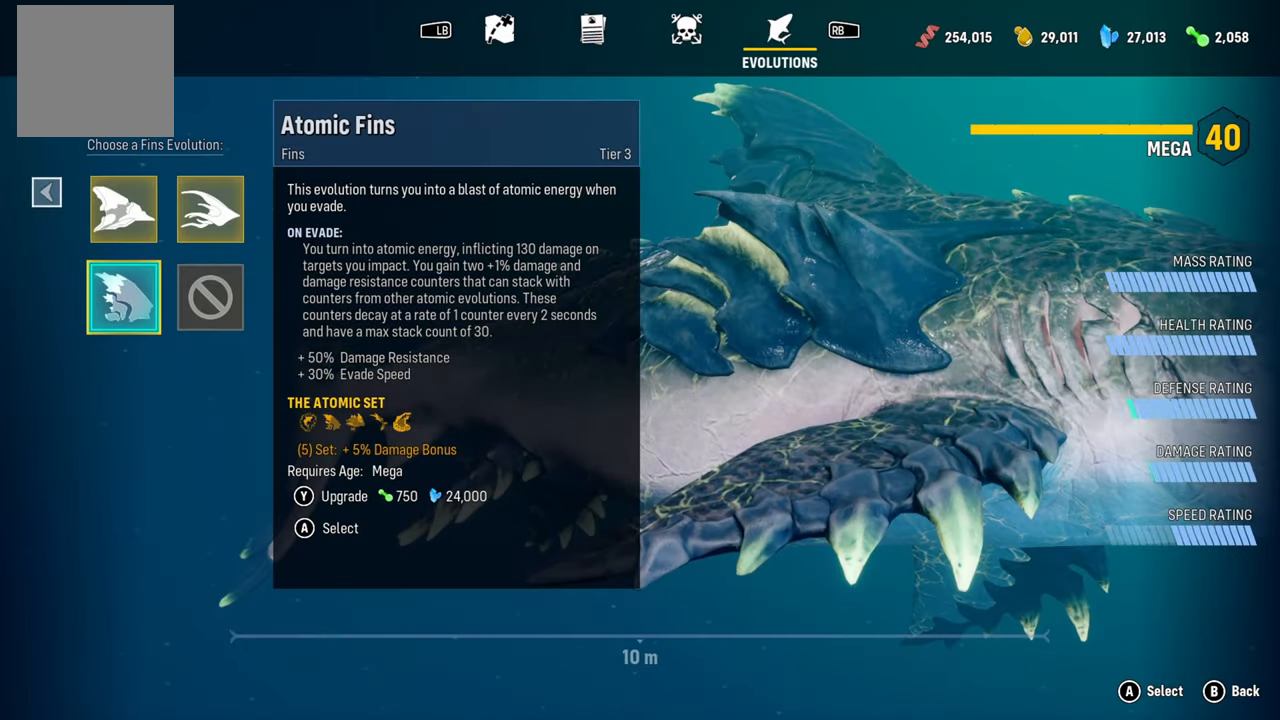
Gameplay with a controller (Xbox layout); each line is a JSON object with the inputs held at the frame after it. "events" lists button and stick changes between this image and that frame as [ms after this image, input, new state], when the widget could be followed in between. Not read: L3.
{"buttons": [], "left_stick": "center", "right_stick": "center", "events": []}
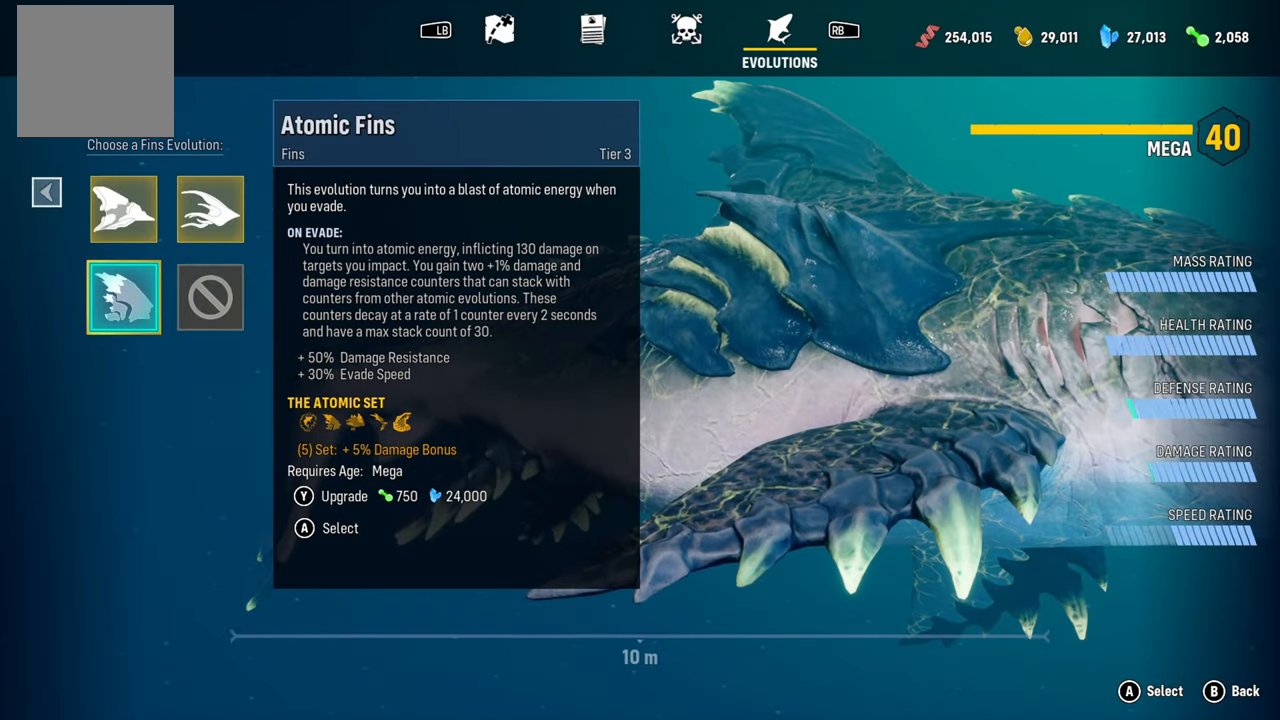
{"buttons": [], "left_stick": "center", "right_stick": "center", "events": []}
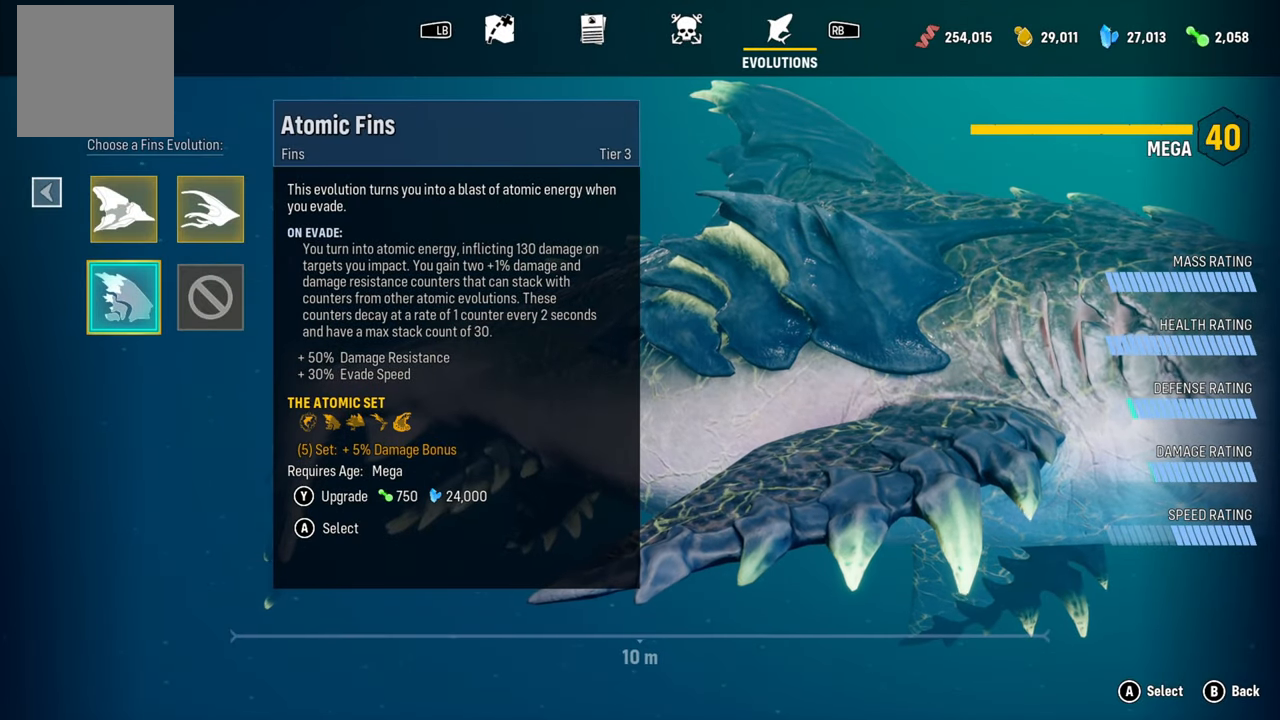
{"buttons": [], "left_stick": "center", "right_stick": "center", "events": [[160, "A", "down"], [340, "A", "up"]]}
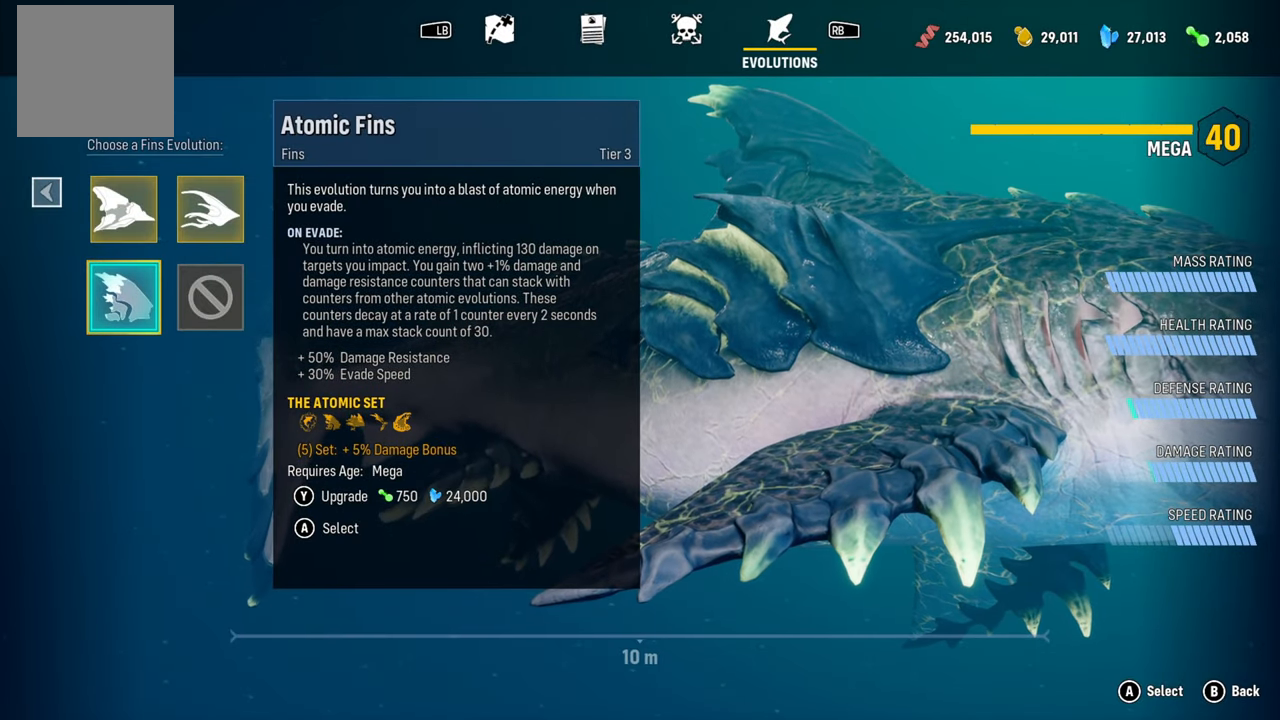
{"buttons": [], "left_stick": "center", "right_stick": "center", "events": [[140, "Y", "down"], [320, "Y", "up"]]}
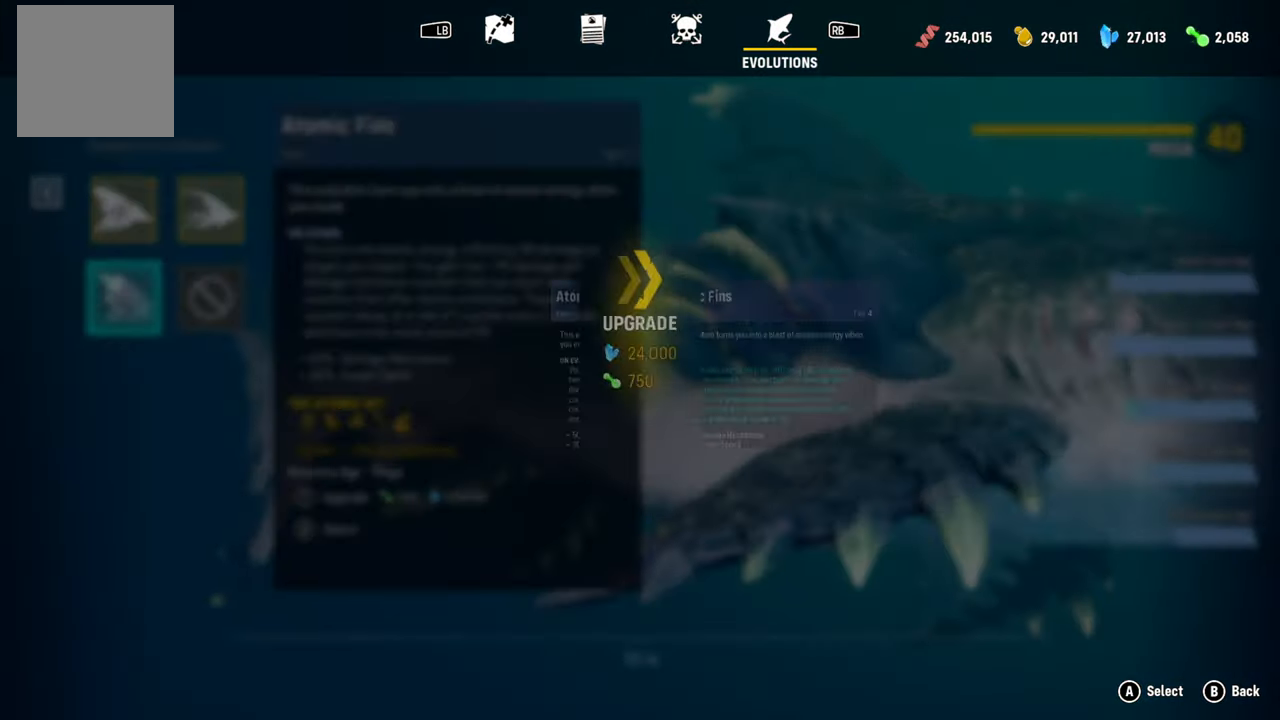
{"buttons": ["A"], "left_stick": "center", "right_stick": "center", "events": [[400, "A", "down"]]}
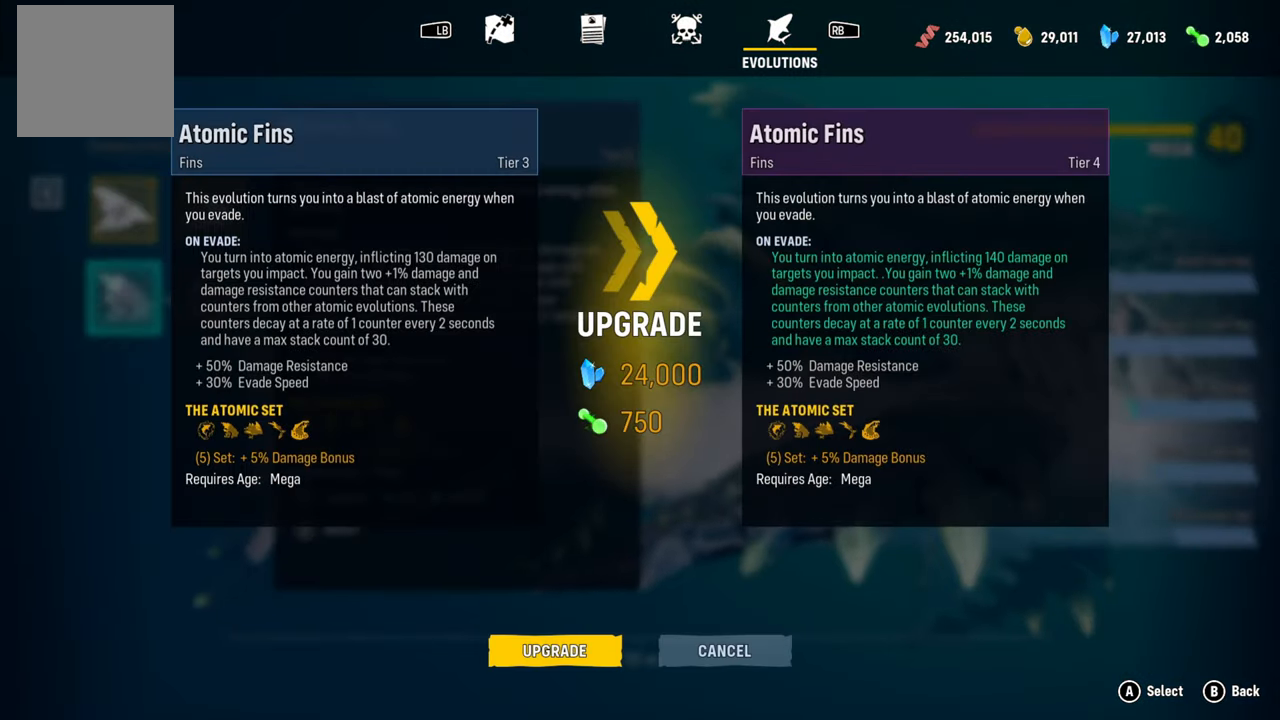
{"buttons": [], "left_stick": "center", "right_stick": "center", "events": [[40, "A", "up"]]}
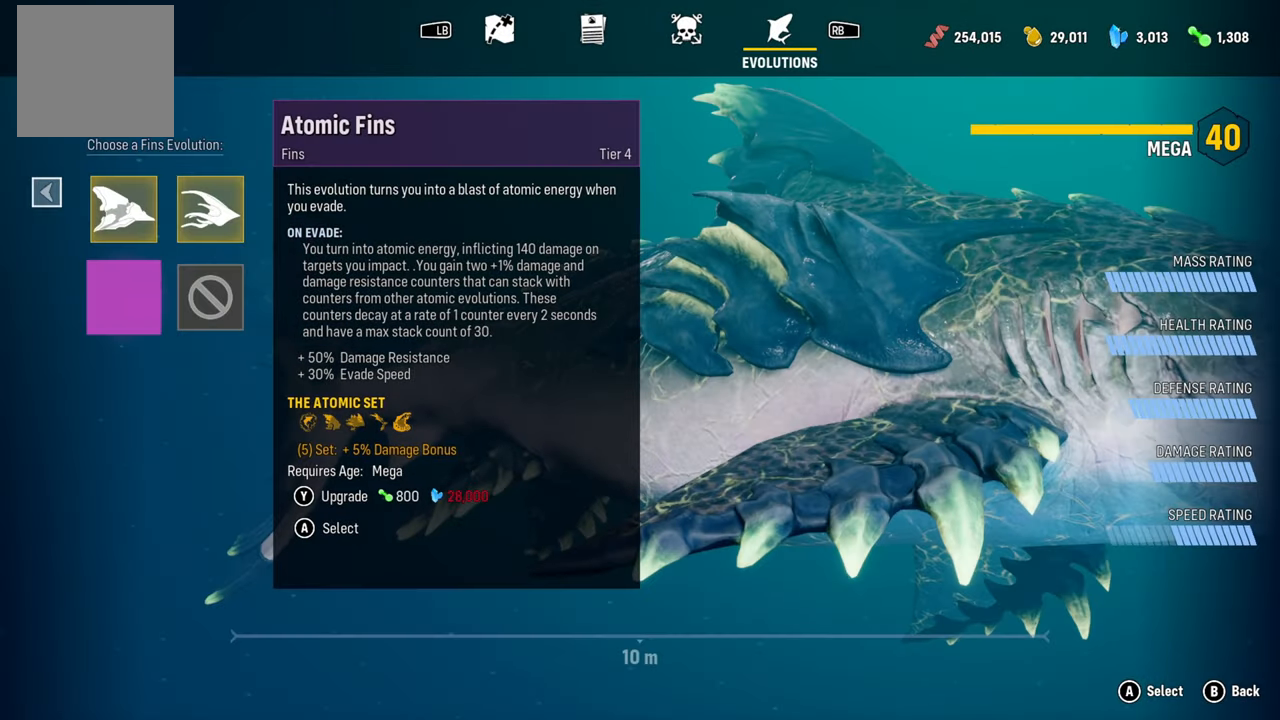
{"buttons": [], "left_stick": "center", "right_stick": "center", "events": []}
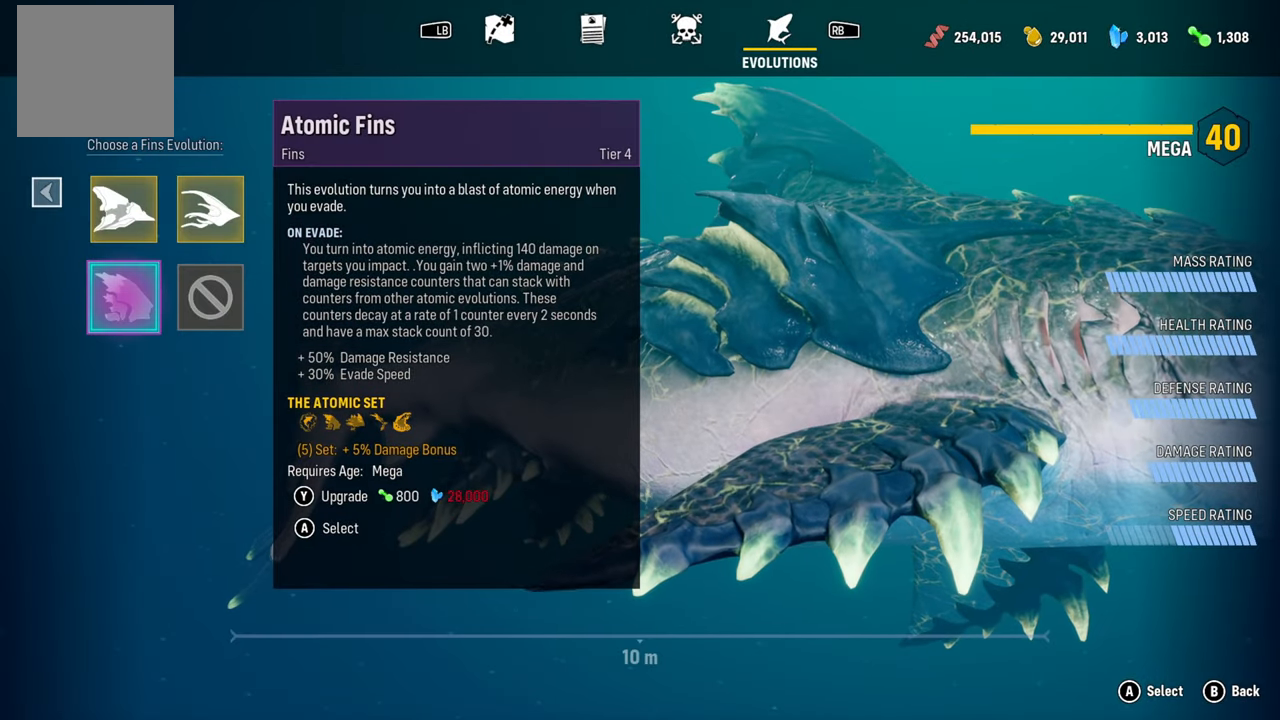
{"buttons": [], "left_stick": "center", "right_stick": "center", "events": []}
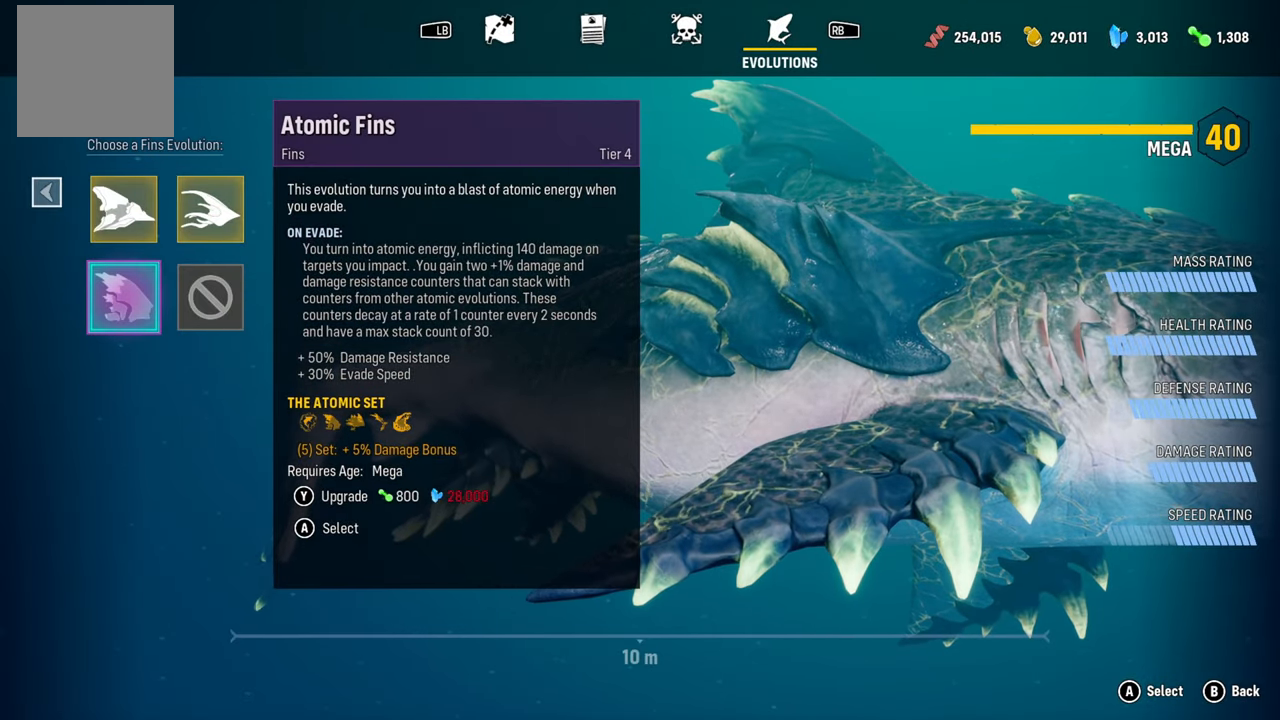
{"buttons": [], "left_stick": "center", "right_stick": "center", "events": [[300, "B", "down"], [480, "B", "up"]]}
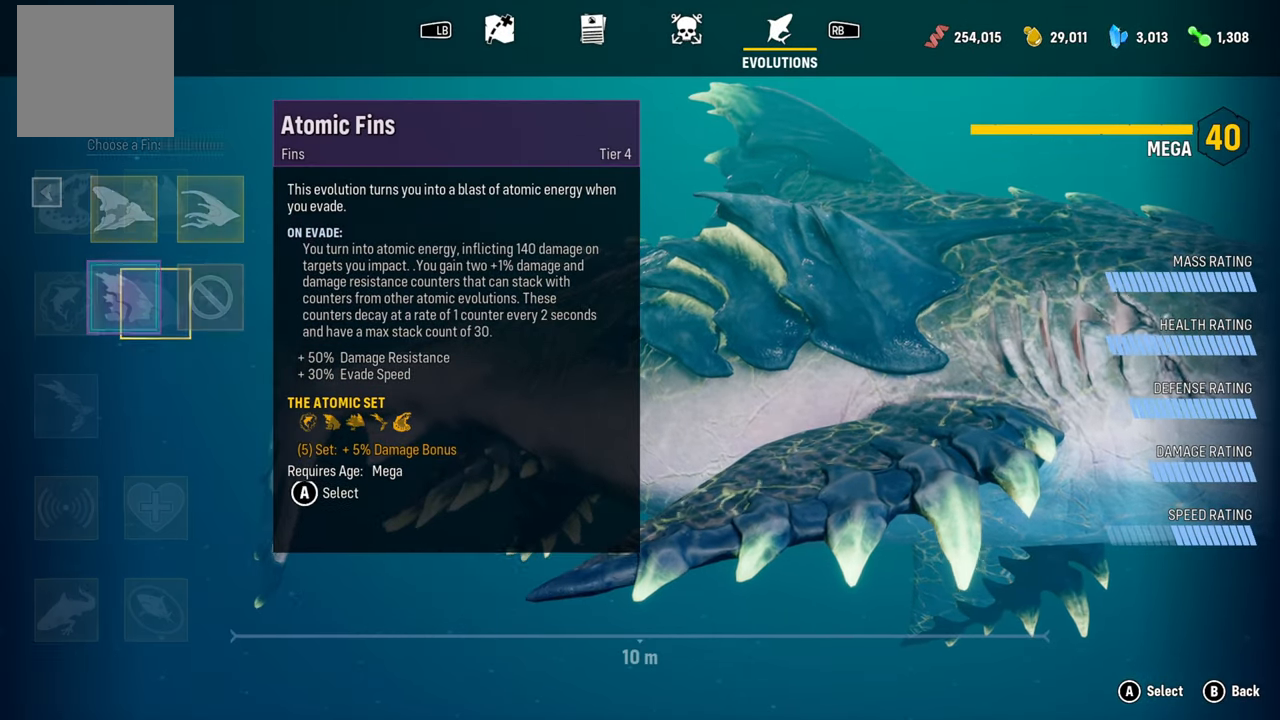
{"buttons": [], "left_stick": "center", "right_stick": "center", "events": []}
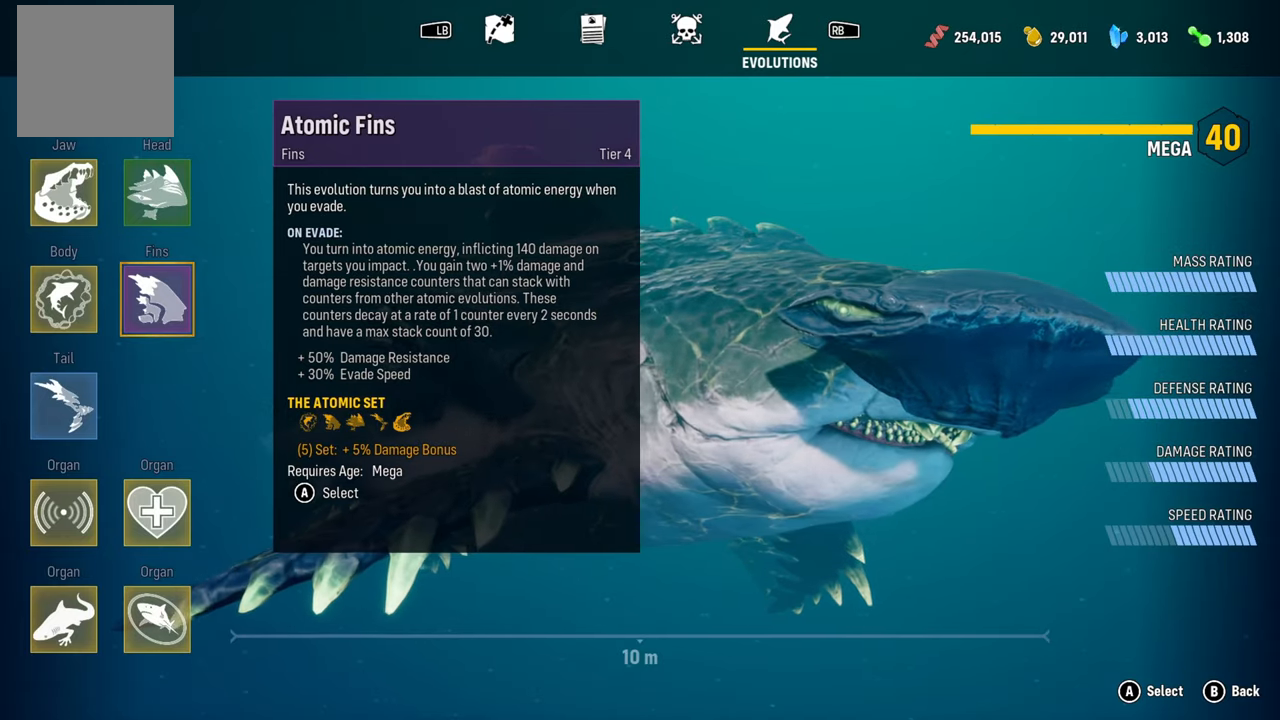
{"buttons": [], "left_stick": "center", "right_stick": "center", "events": [[340, "DPAD_DOWN", "down"], [480, "DPAD_DOWN", "up"]]}
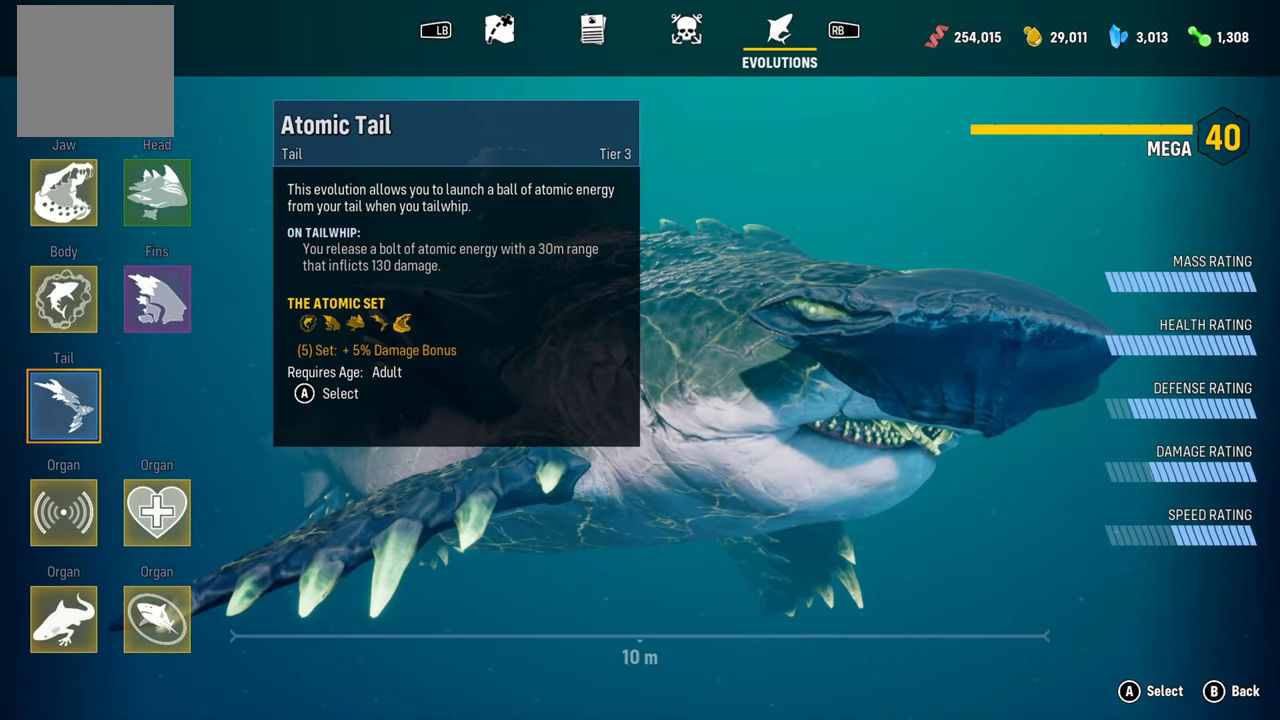
{"buttons": ["A"], "left_stick": "center", "right_stick": "center", "events": [[360, "A", "down"]]}
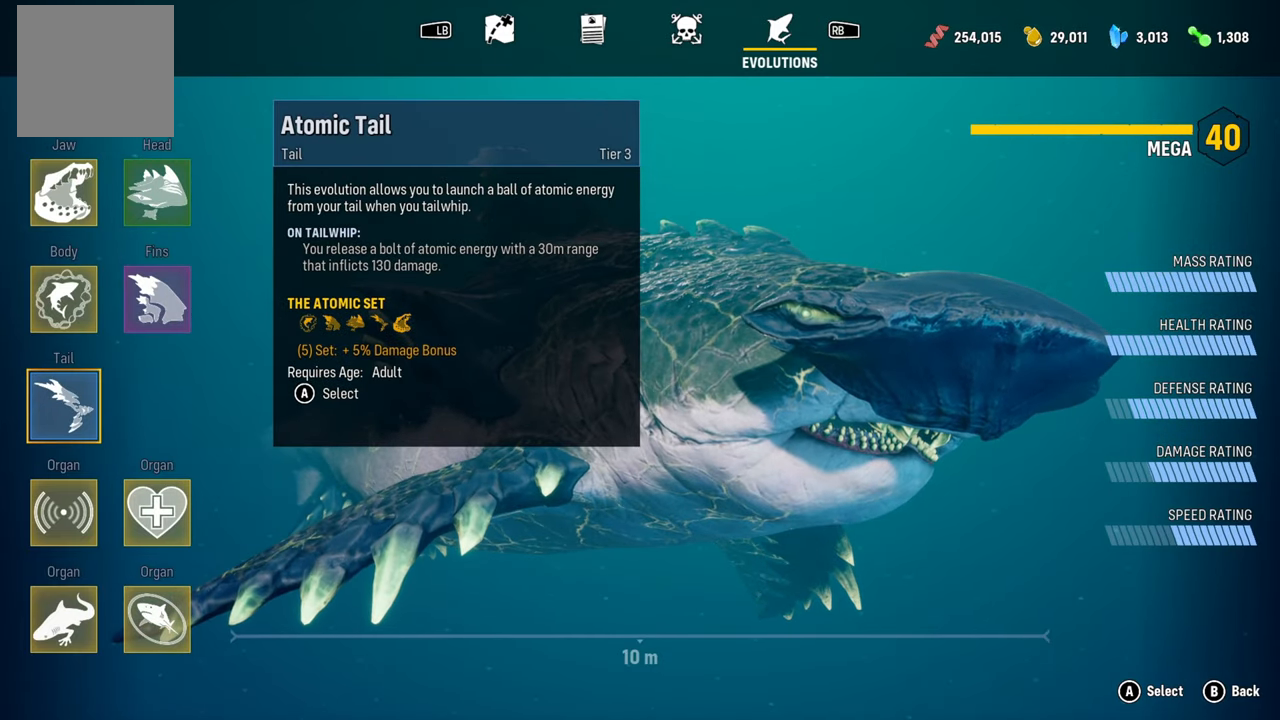
{"buttons": [], "left_stick": "center", "right_stick": "center", "events": [[40, "A", "up"]]}
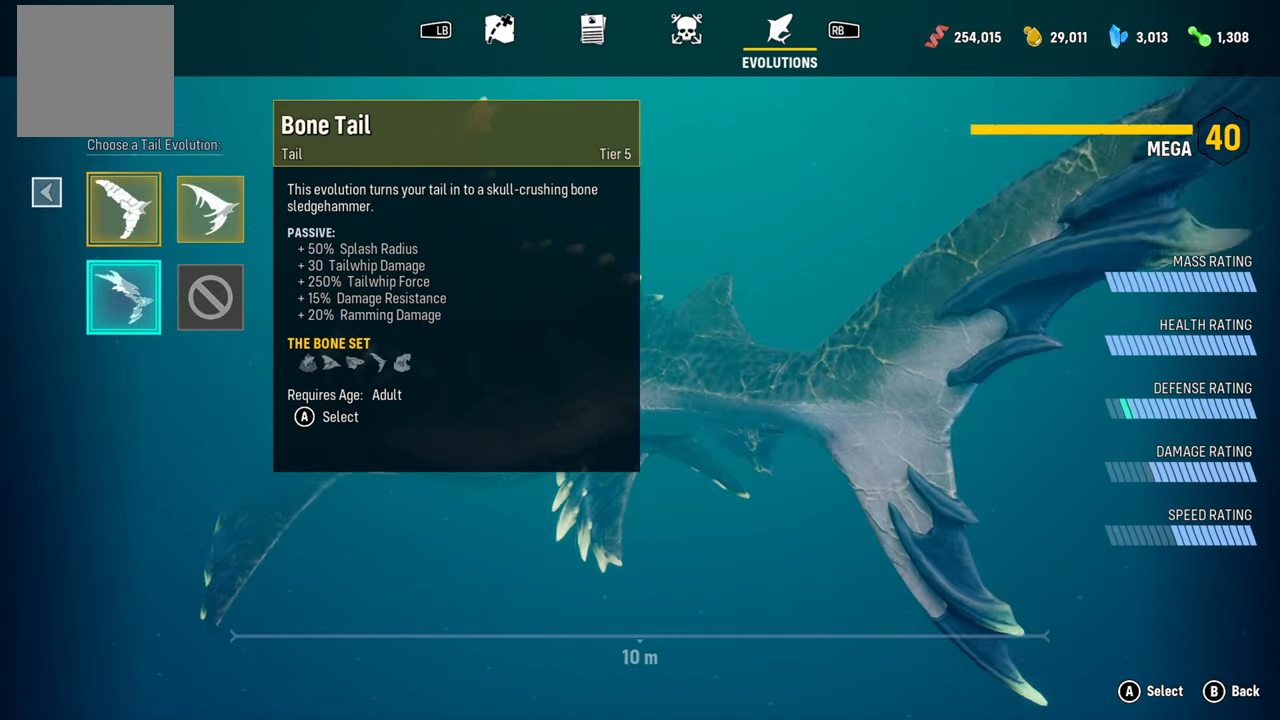
{"buttons": [], "left_stick": "center", "right_stick": "center", "events": [[200, "A", "down"], [360, "A", "up"]]}
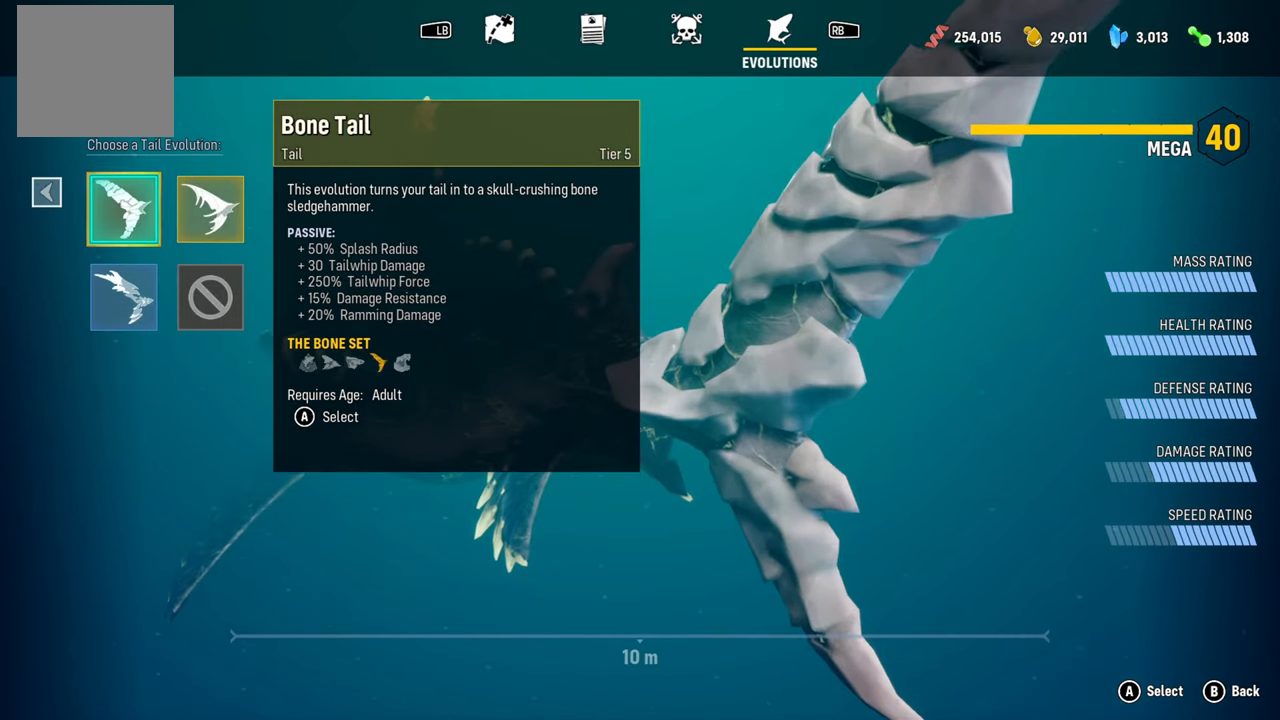
{"buttons": [], "left_stick": "center", "right_stick": "center", "events": [[80, "DPAD_DOWN", "down"], [220, "DPAD_DOWN", "up"]]}
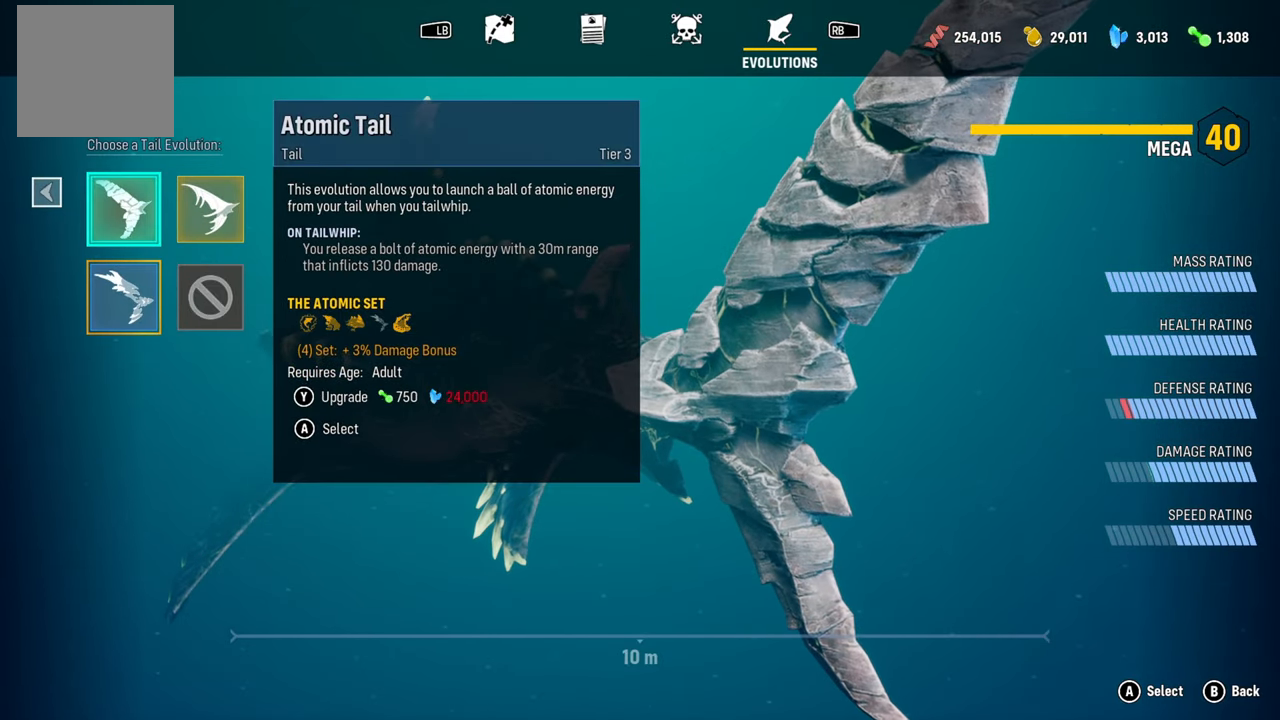
{"buttons": [], "left_stick": "center", "right_stick": "center", "events": [[140, "A", "down"], [280, "A", "up"]]}
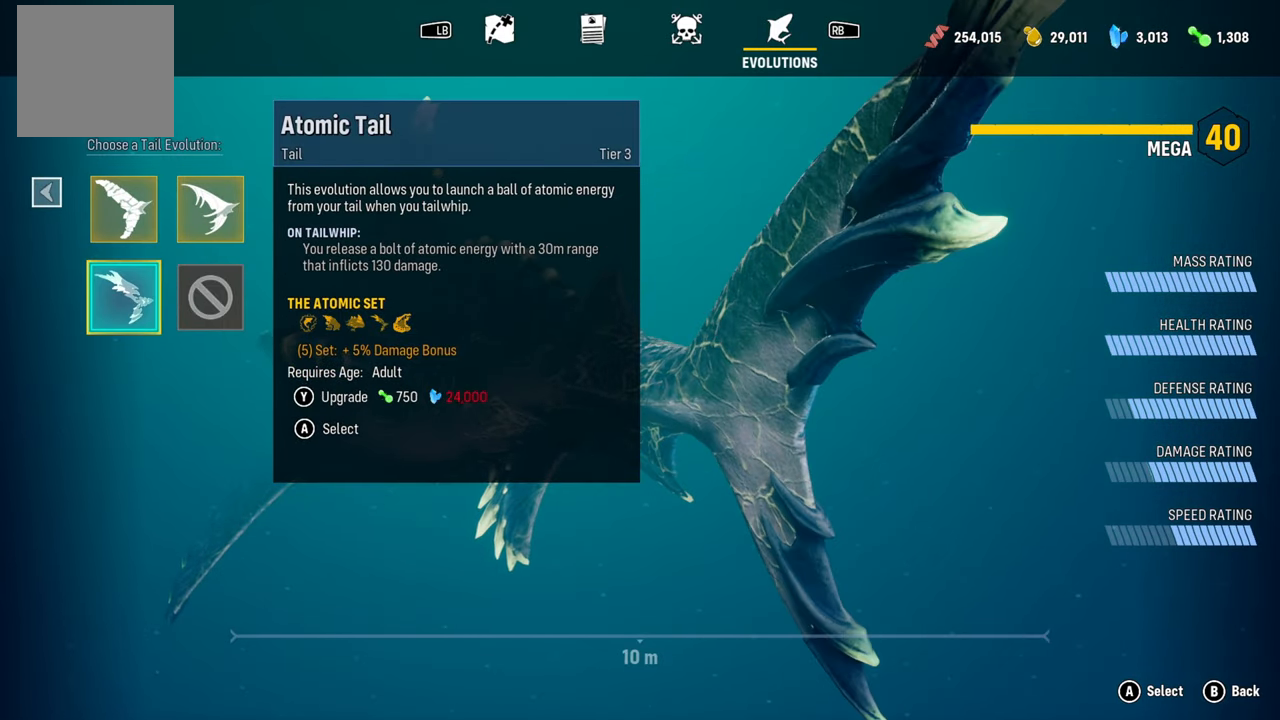
{"buttons": [], "left_stick": "center", "right_stick": "center", "events": [[20, "B", "down"], [160, "B", "up"]]}
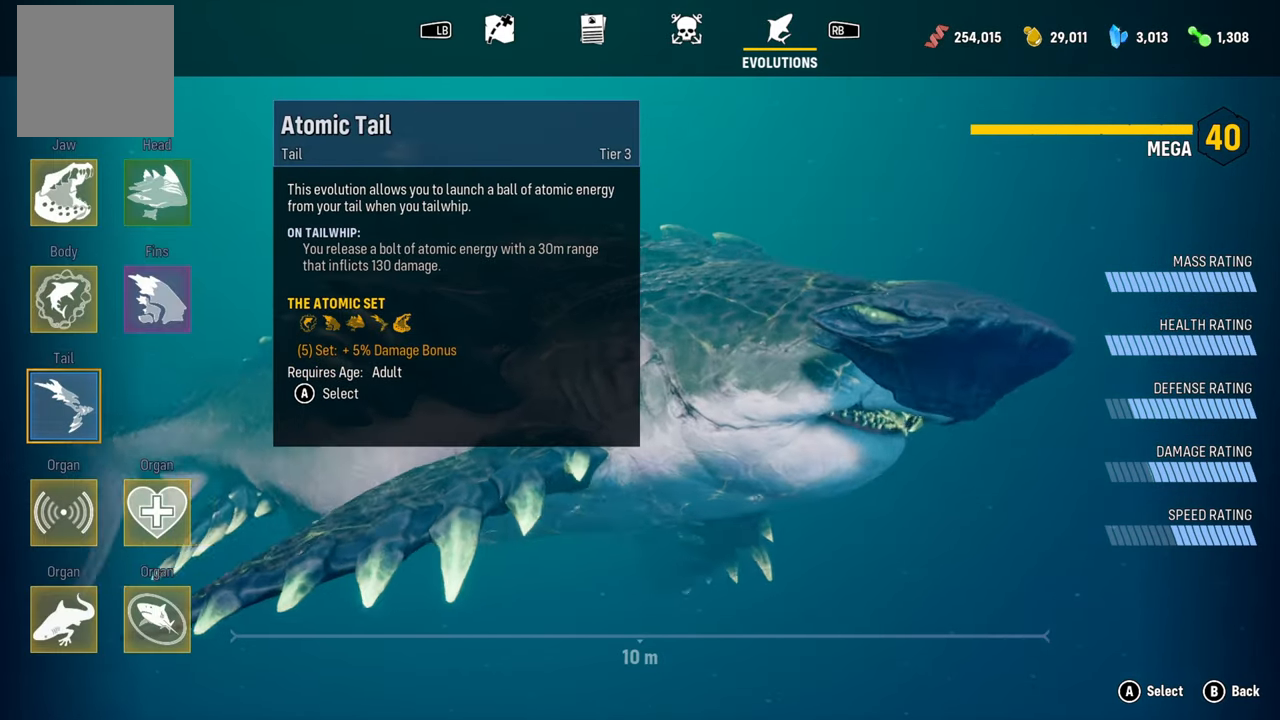
{"buttons": [], "left_stick": "up-right", "right_stick": "center", "events": [[440, "left_stick", "up-right"]]}
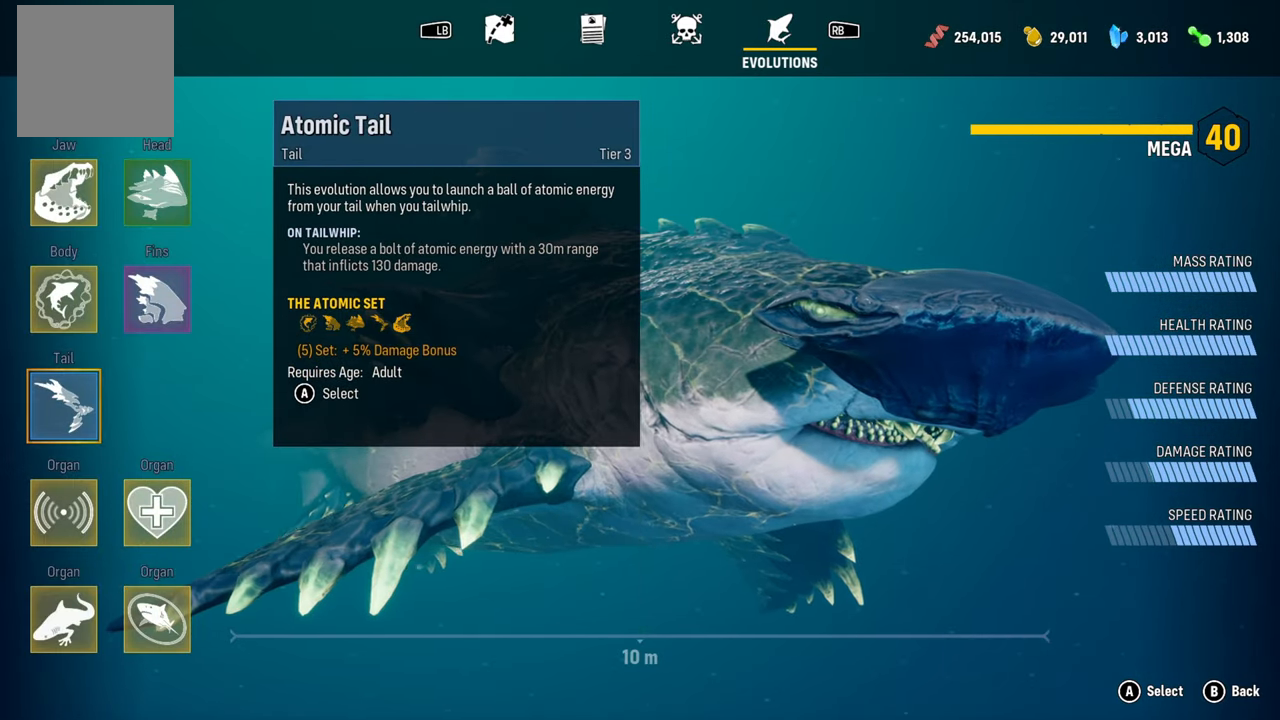
{"buttons": [], "left_stick": "up", "right_stick": "center", "events": [[240, "left_stick", "center"], [480, "left_stick", "up"]]}
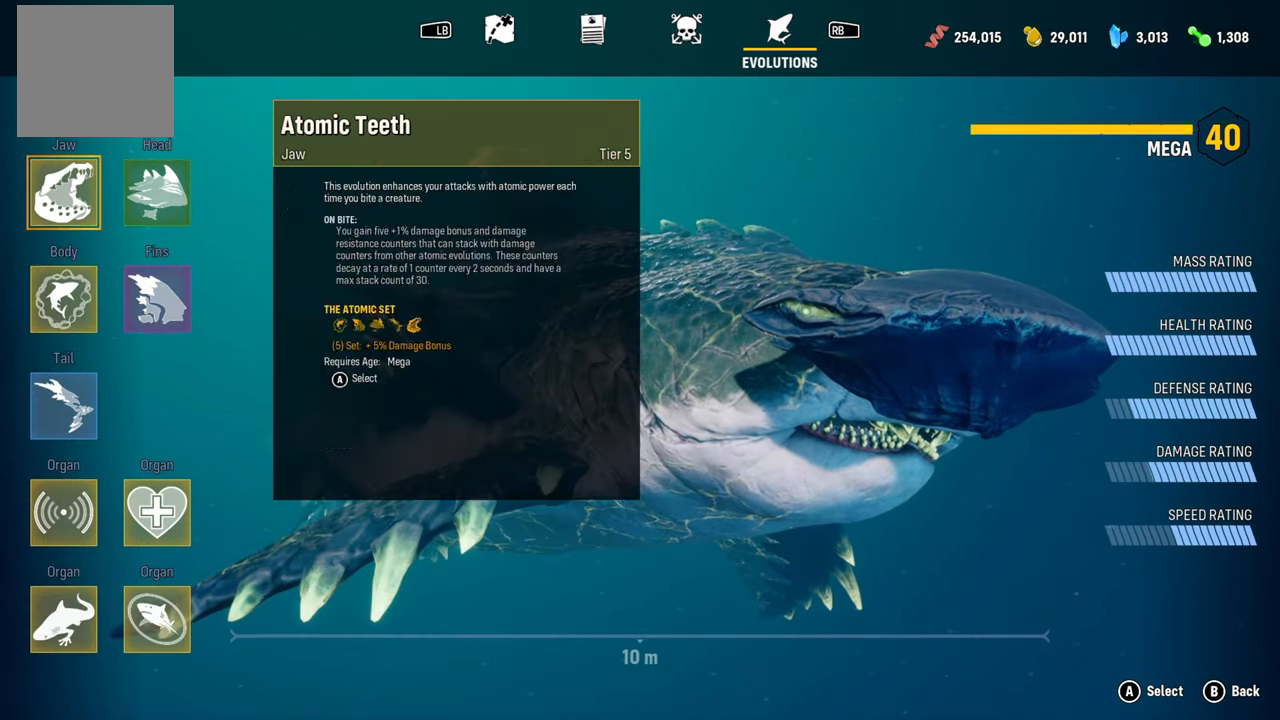
{"buttons": [], "left_stick": "center", "right_stick": "center", "events": [[120, "left_stick", "center"], [260, "left_stick", "right"], [440, "left_stick", "center"]]}
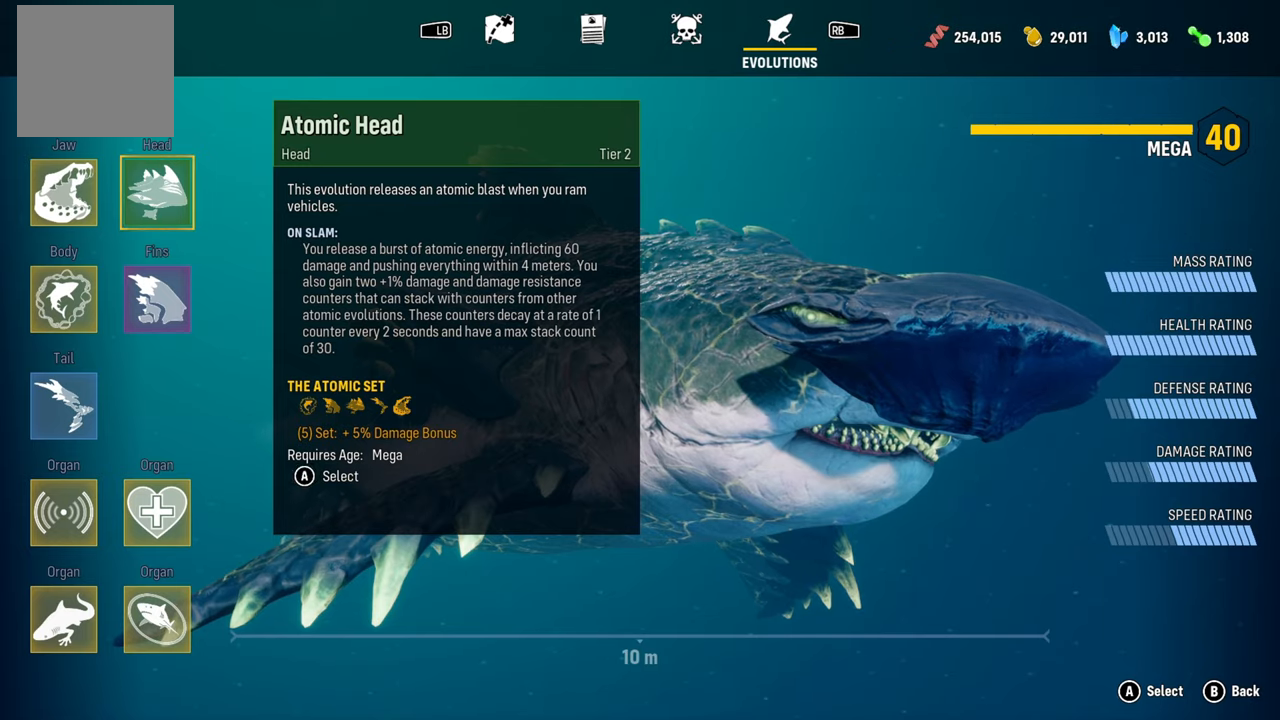
{"buttons": [], "left_stick": "center", "right_stick": "center", "events": [[160, "A", "down"], [320, "A", "up"]]}
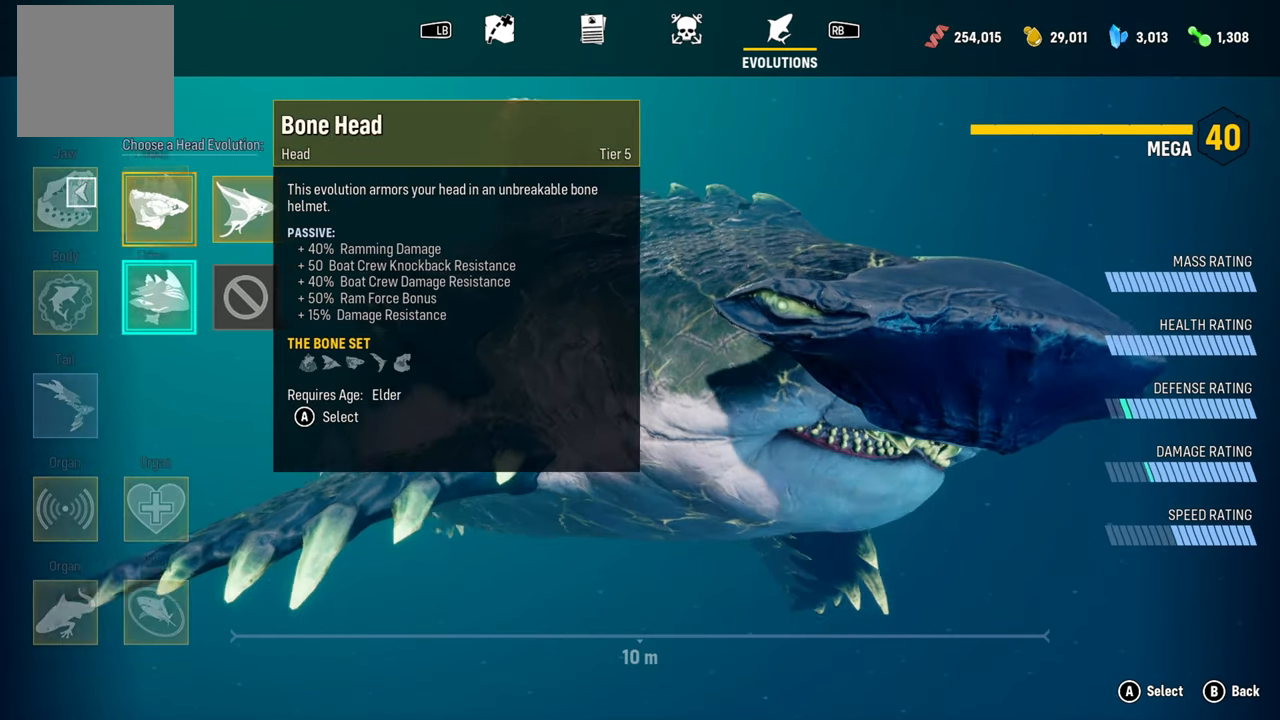
{"buttons": ["DPAD_DOWN"], "left_stick": "center", "right_stick": "center", "events": [[480, "DPAD_DOWN", "down"]]}
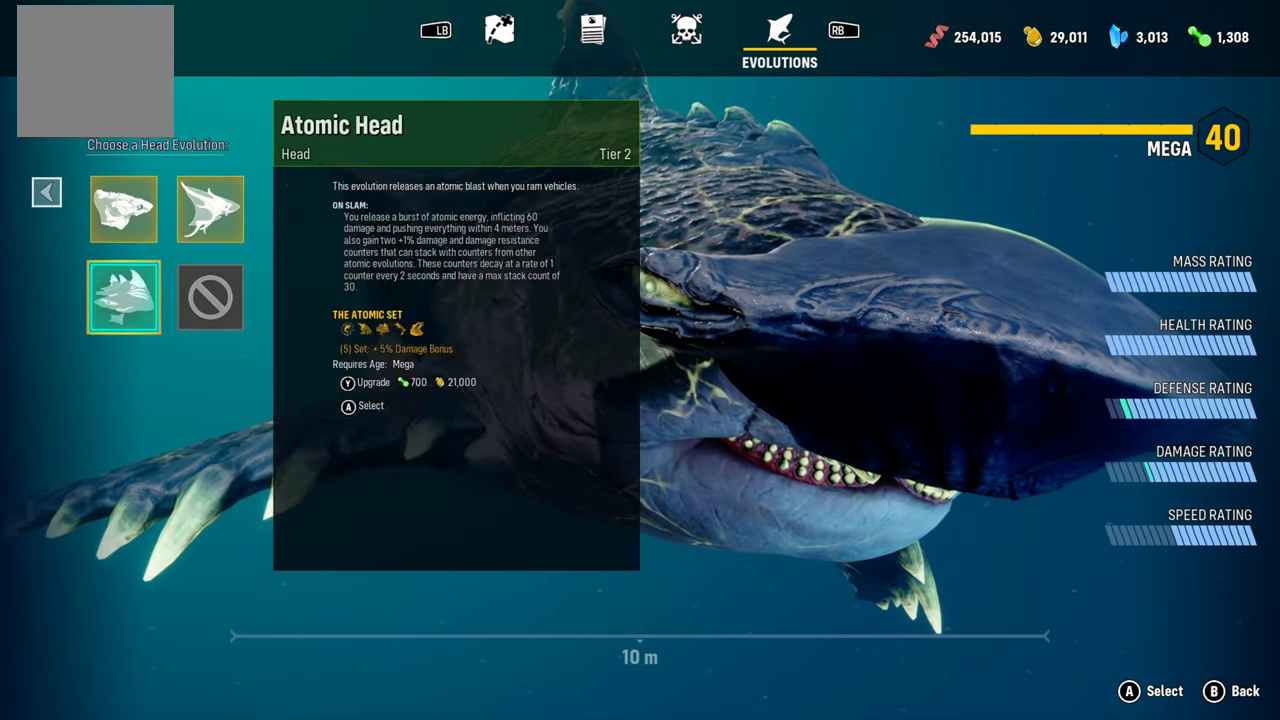
{"buttons": [], "left_stick": "center", "right_stick": "center", "events": [[80, "DPAD_DOWN", "up"]]}
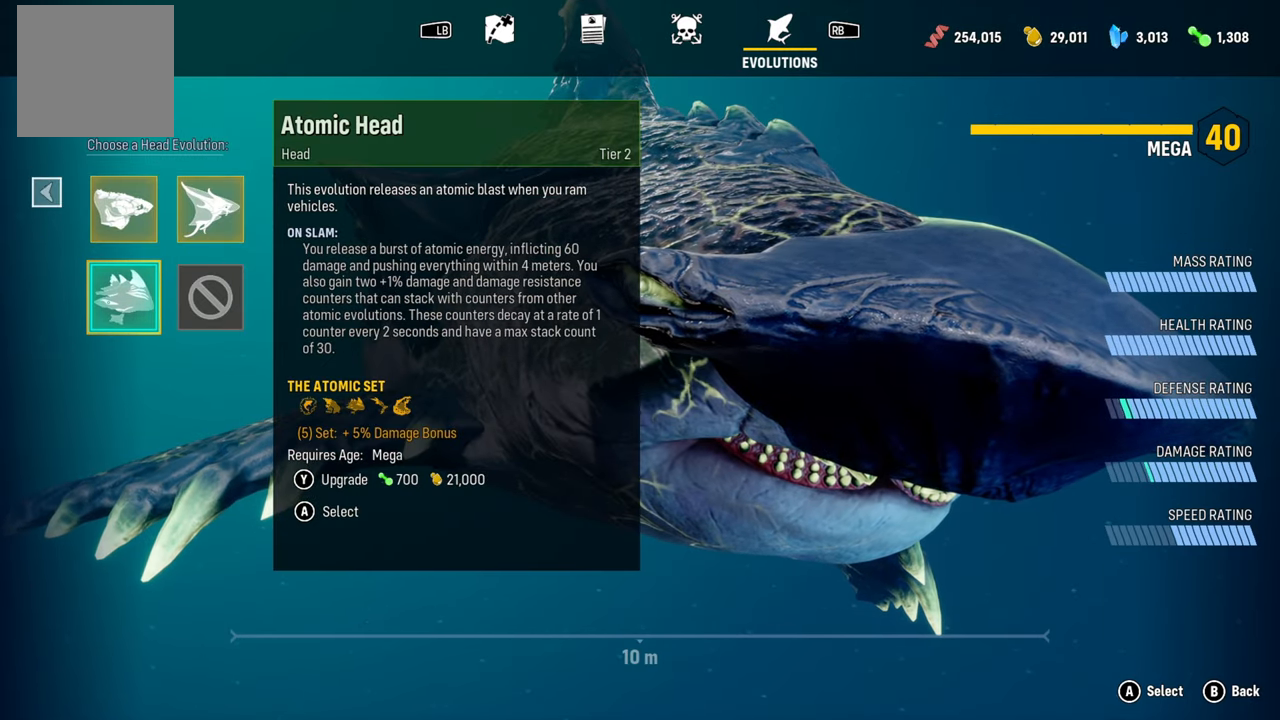
{"buttons": [], "left_stick": "center", "right_stick": "center", "events": []}
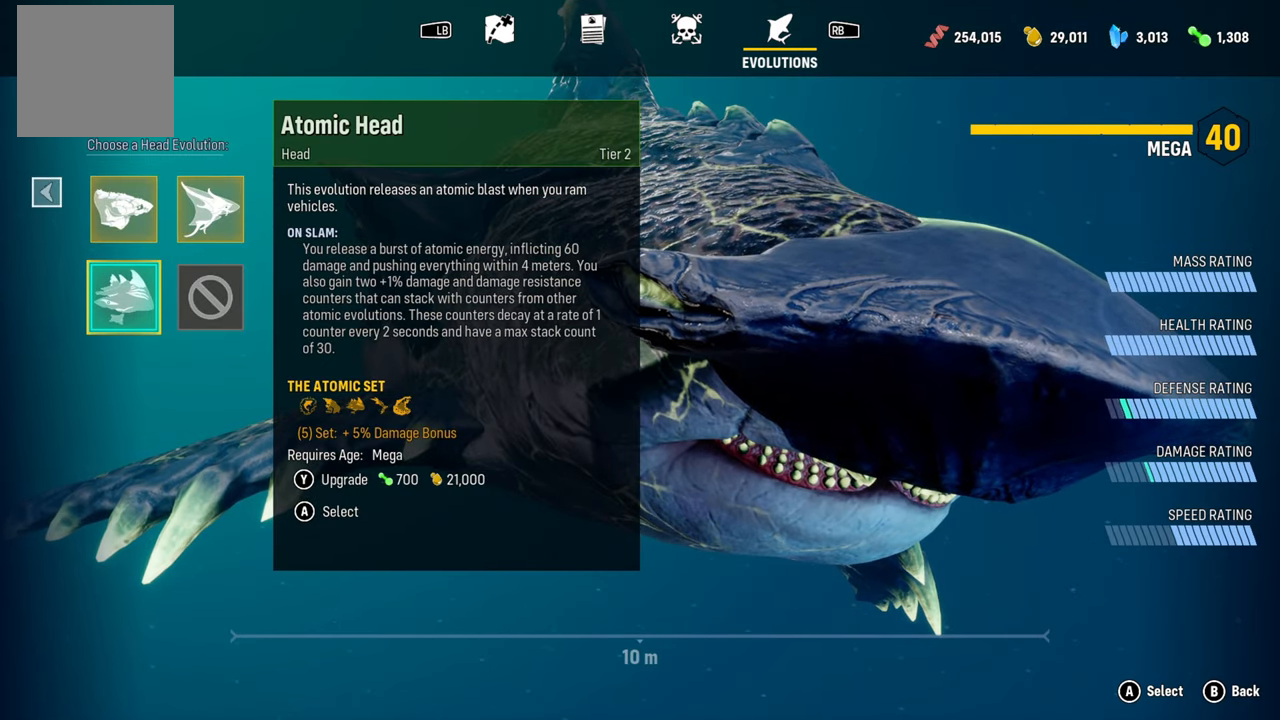
{"buttons": [], "left_stick": "center", "right_stick": "center", "events": []}
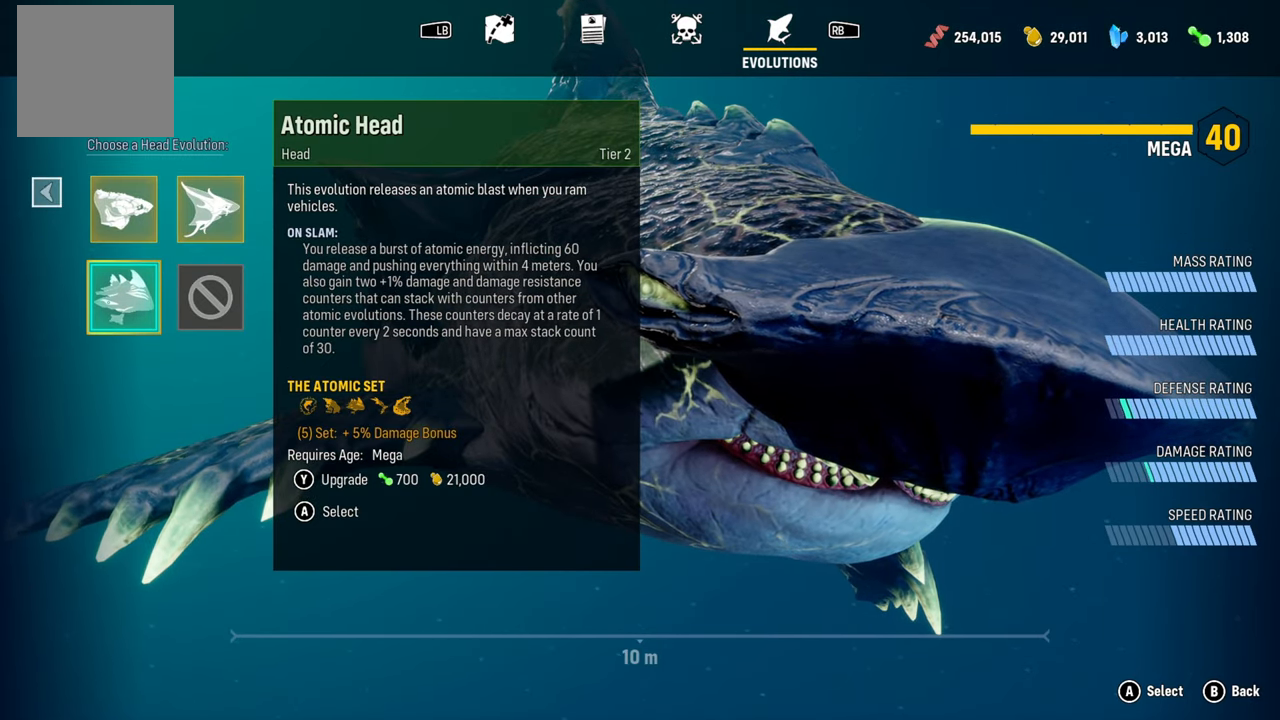
{"buttons": [], "left_stick": "center", "right_stick": "center", "events": []}
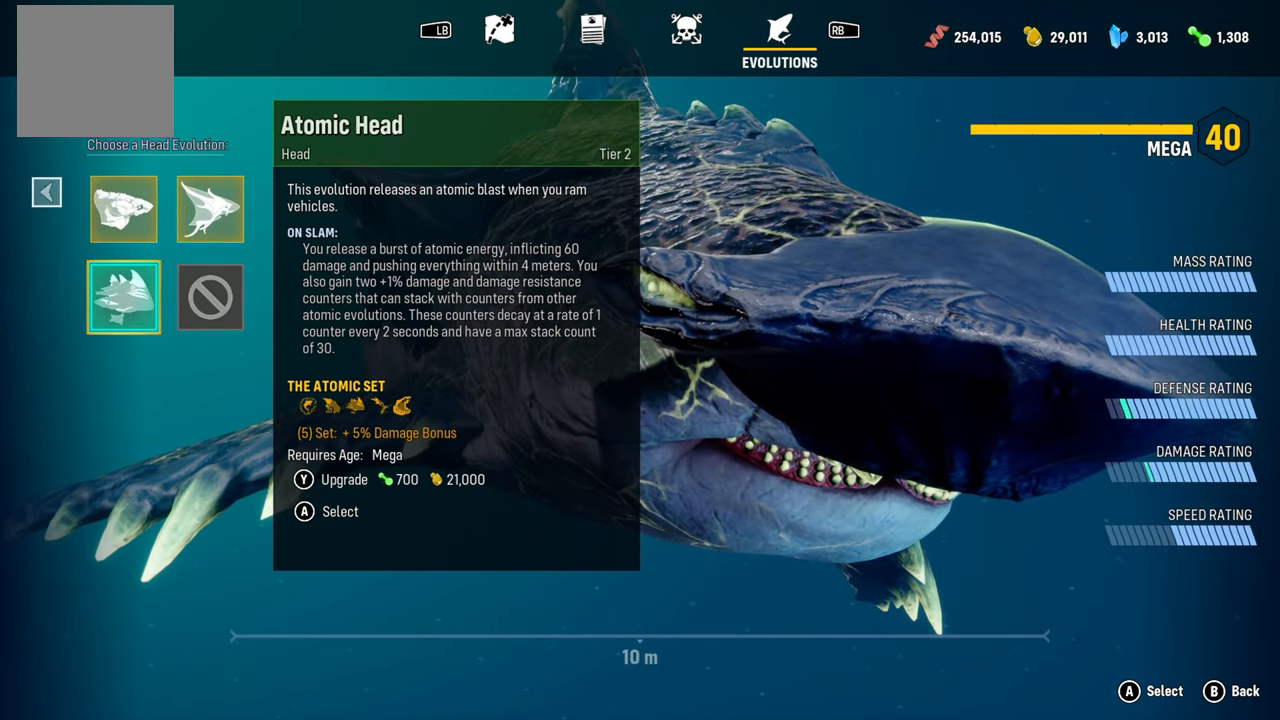
{"buttons": ["Y"], "left_stick": "center", "right_stick": "center", "events": [[420, "Y", "down"]]}
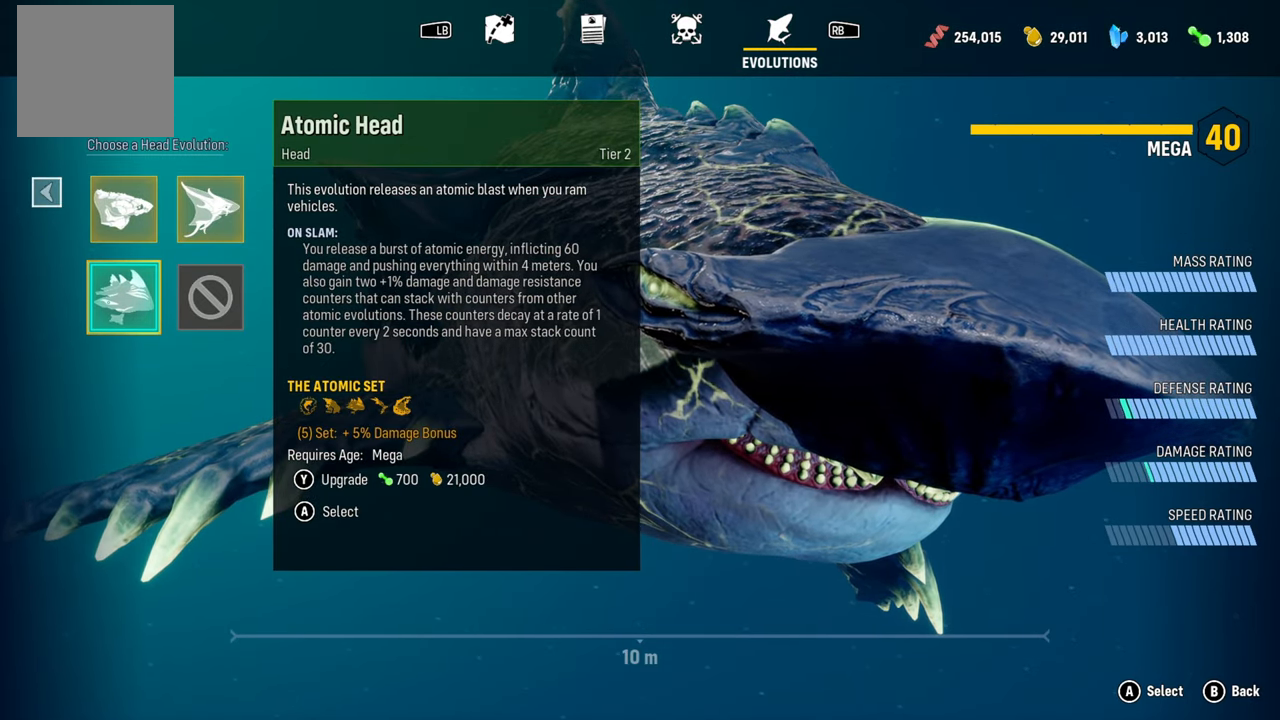
{"buttons": [], "left_stick": "center", "right_stick": "center", "events": [[100, "Y", "up"]]}
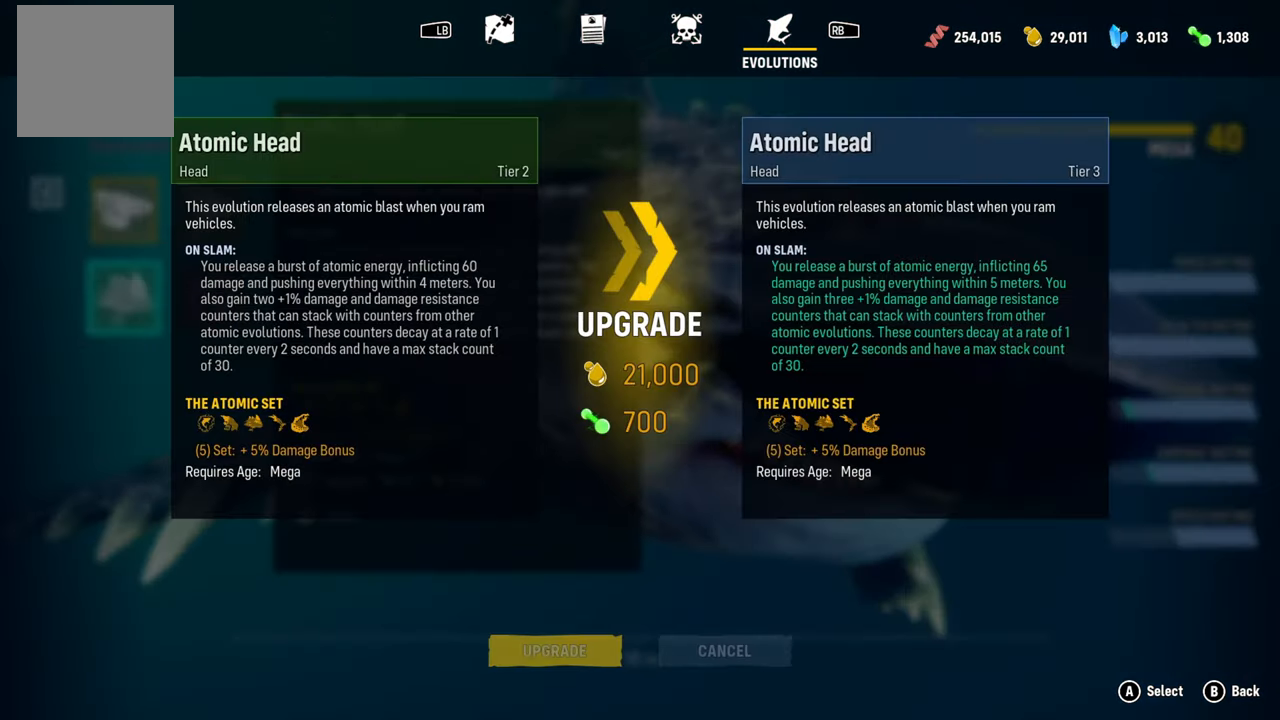
{"buttons": [], "left_stick": "center", "right_stick": "center", "events": [[200, "A", "down"], [360, "A", "up"]]}
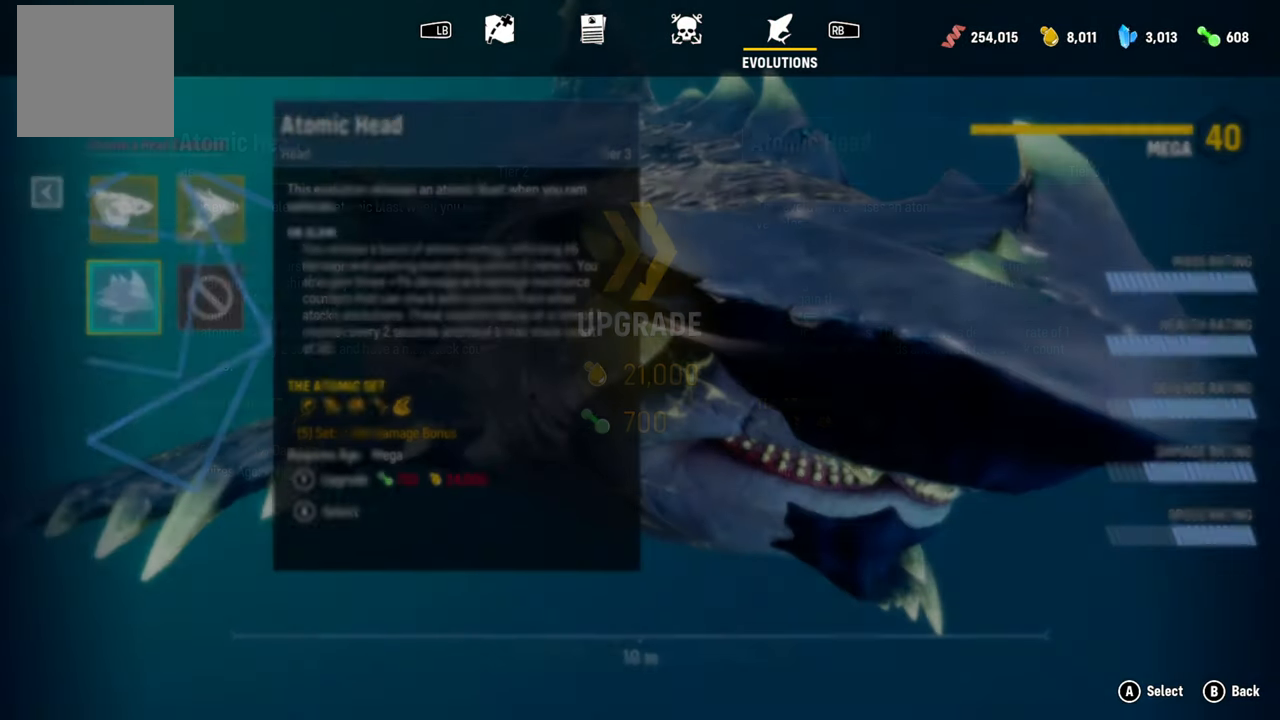
{"buttons": [], "left_stick": "center", "right_stick": "center", "events": []}